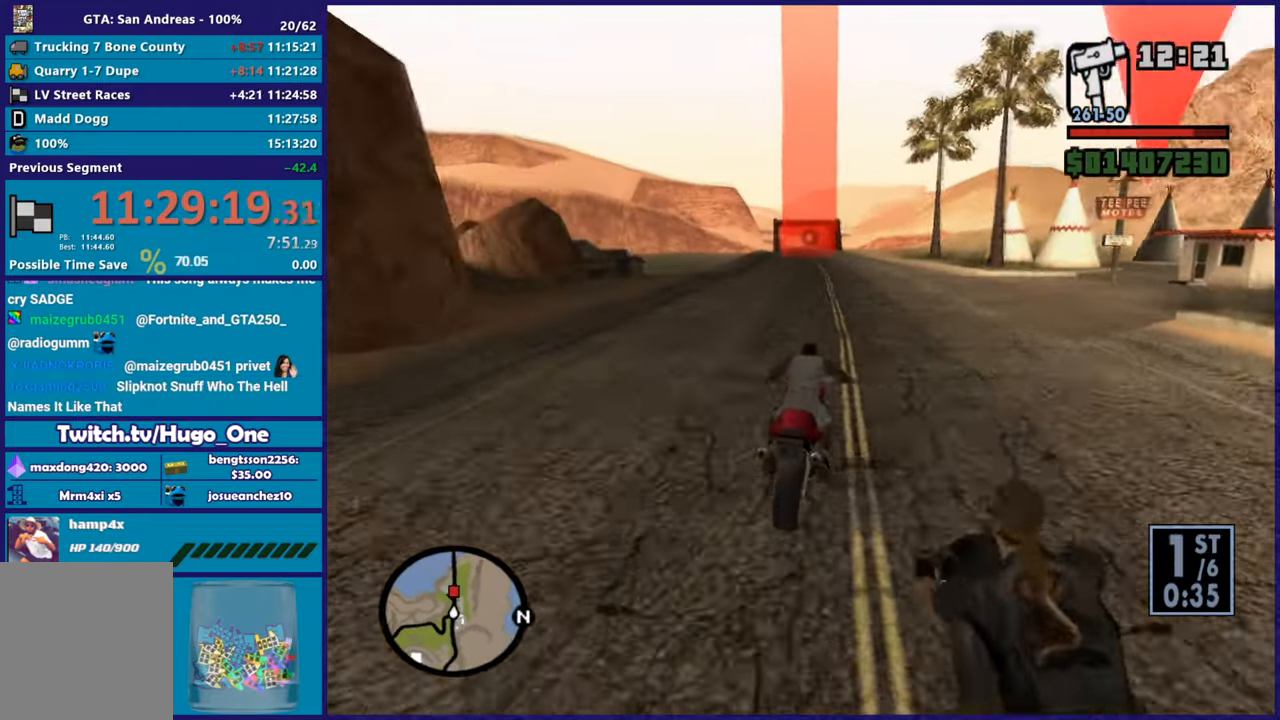
Gameplay with a controller (Xbox layout); each line is a JSON object with the inputs held at the frame after it. "button_events" lists button changes between this image and that frame as [ms after this image, input, new state], when the widget could be followed in between (sticks are given only as held states). Not read: right_stick.
{"buttons": ["R2"], "left_stick": "up-left", "button_events": []}
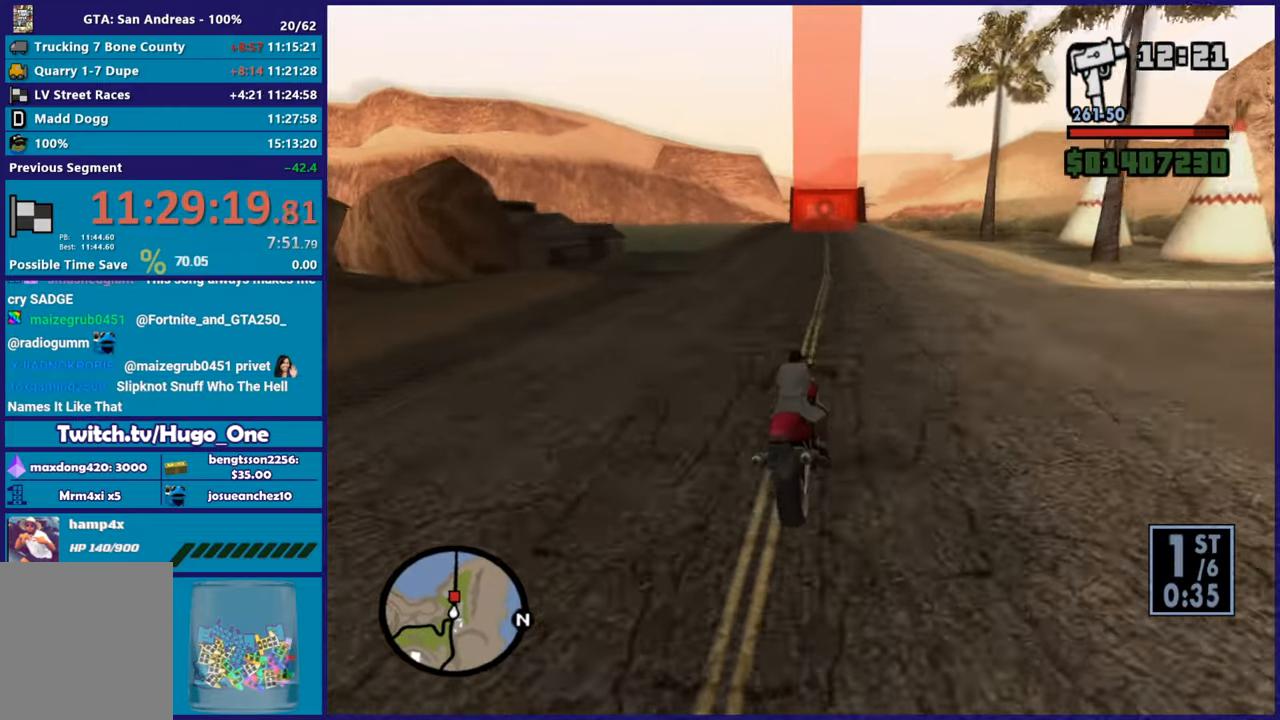
{"buttons": ["R2"], "left_stick": "left", "button_events": []}
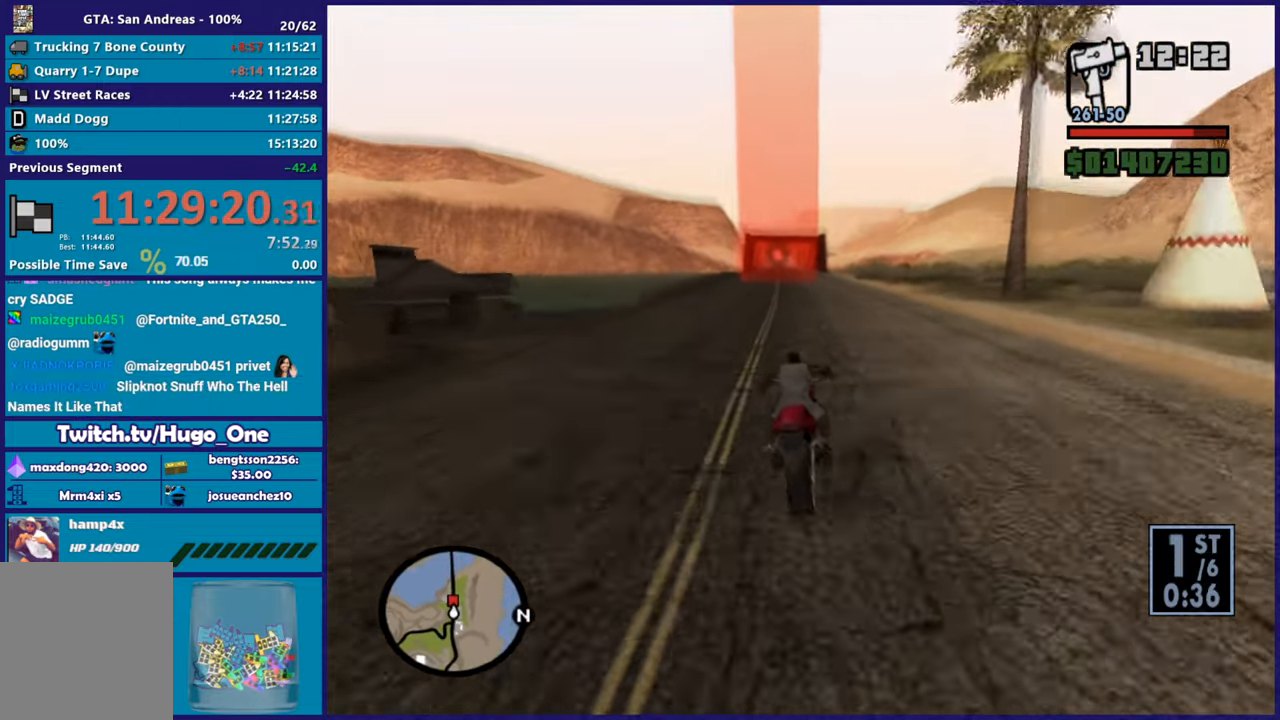
{"buttons": ["R2"], "left_stick": "up-right", "button_events": []}
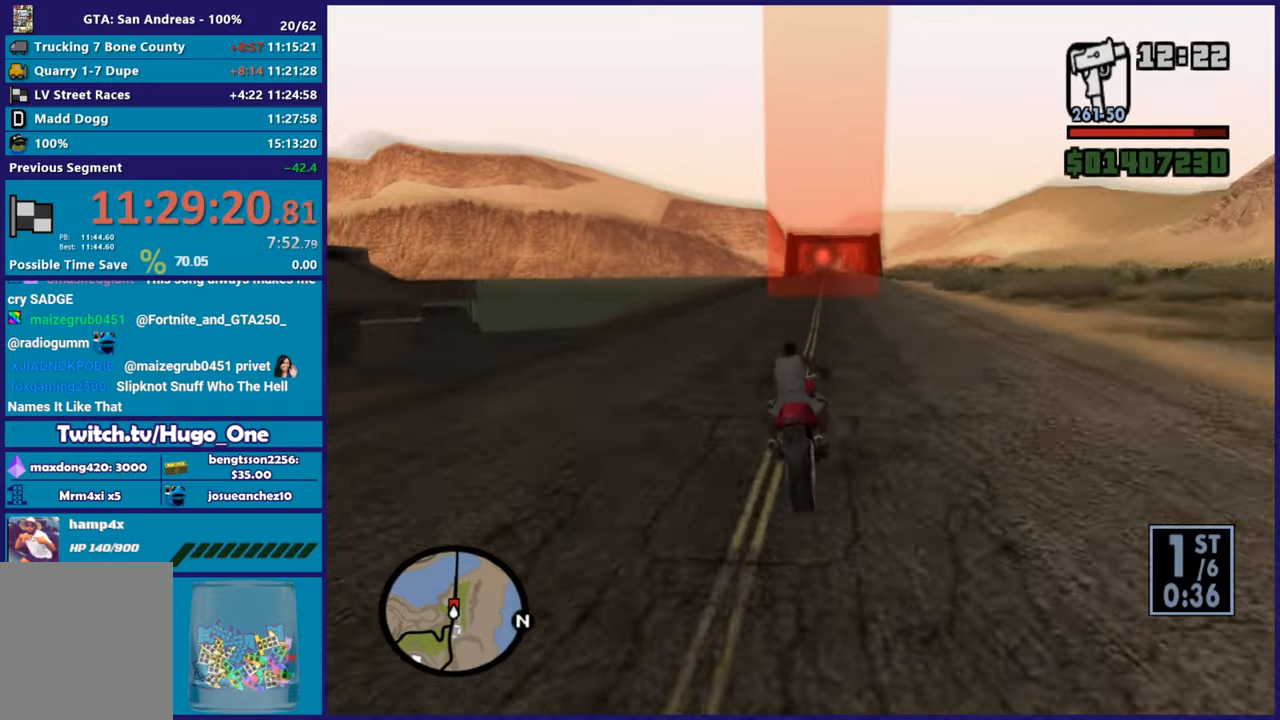
{"buttons": ["R2"], "left_stick": "up-right", "button_events": []}
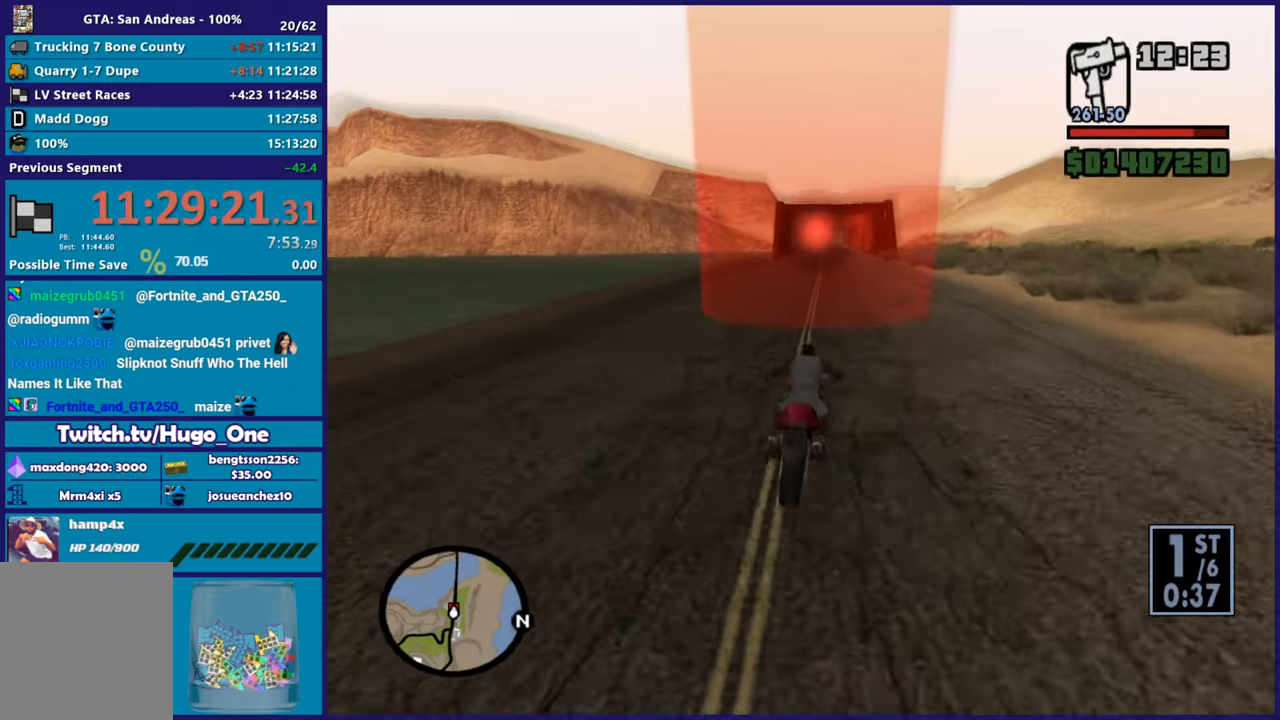
{"buttons": ["R2"], "left_stick": "up-left", "button_events": []}
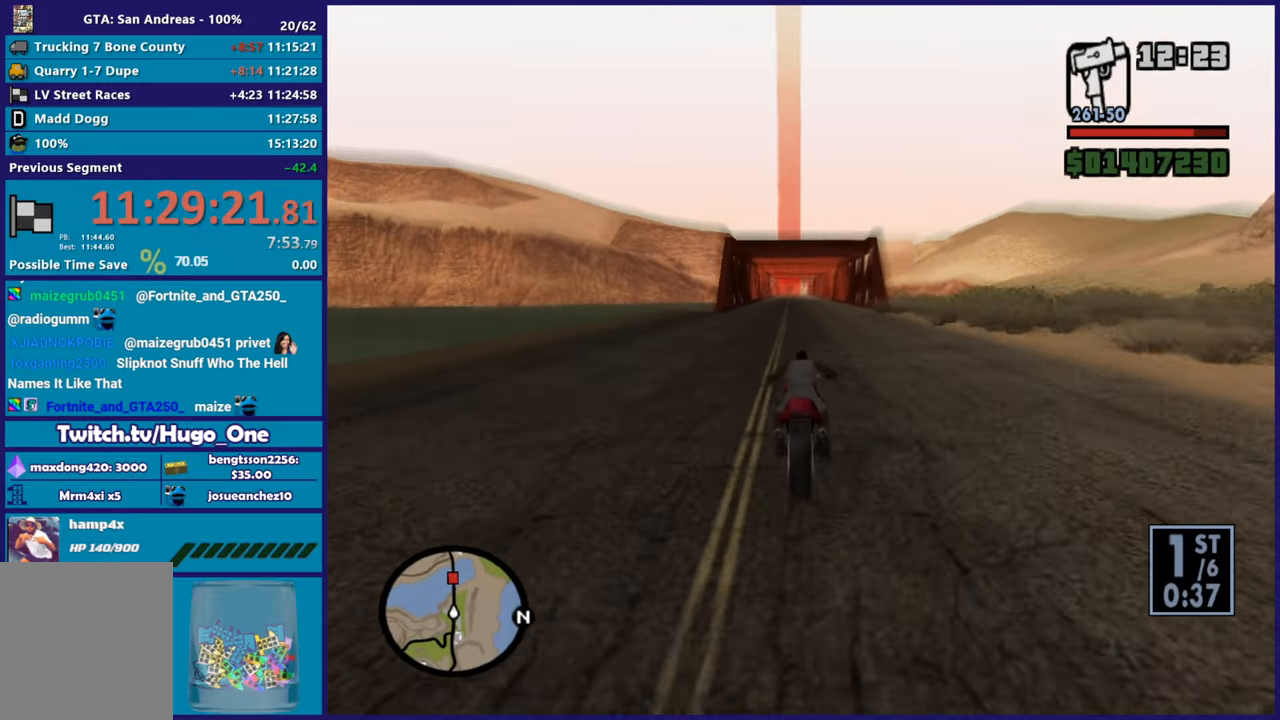
{"buttons": ["R2"], "left_stick": "up", "button_events": []}
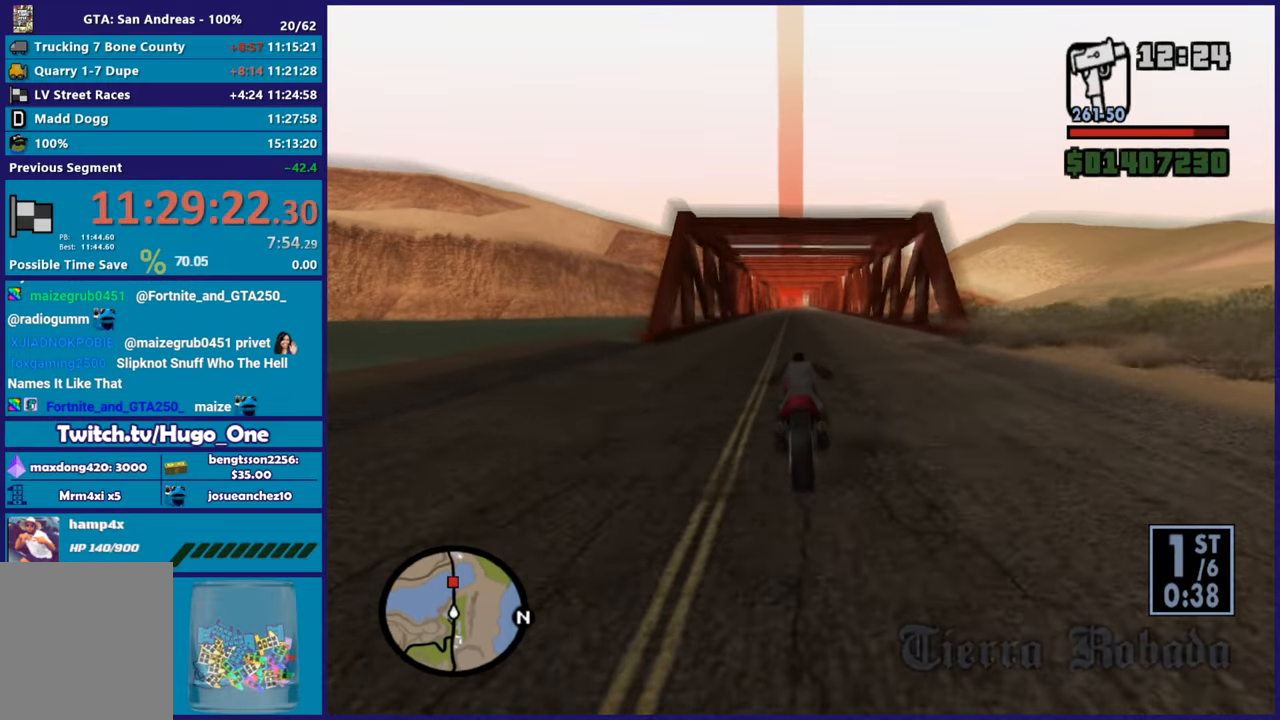
{"buttons": ["R2"], "left_stick": "up", "button_events": []}
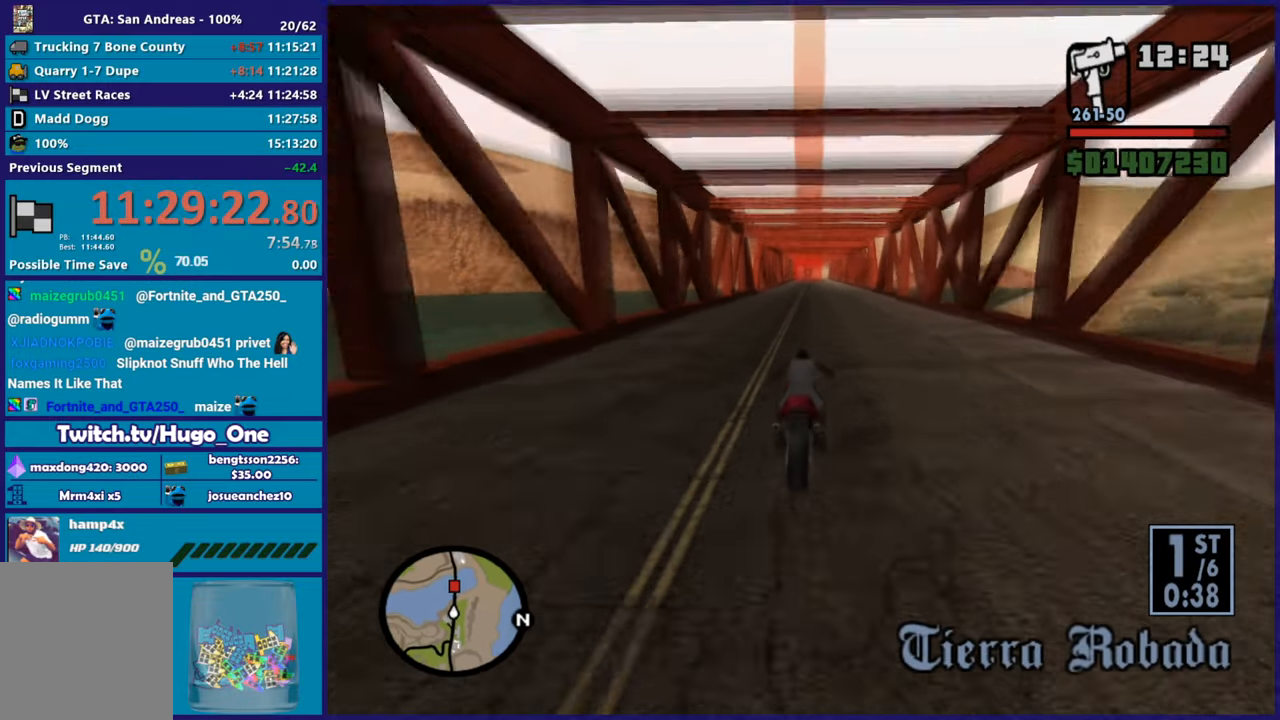
{"buttons": ["R2"], "left_stick": "up", "button_events": []}
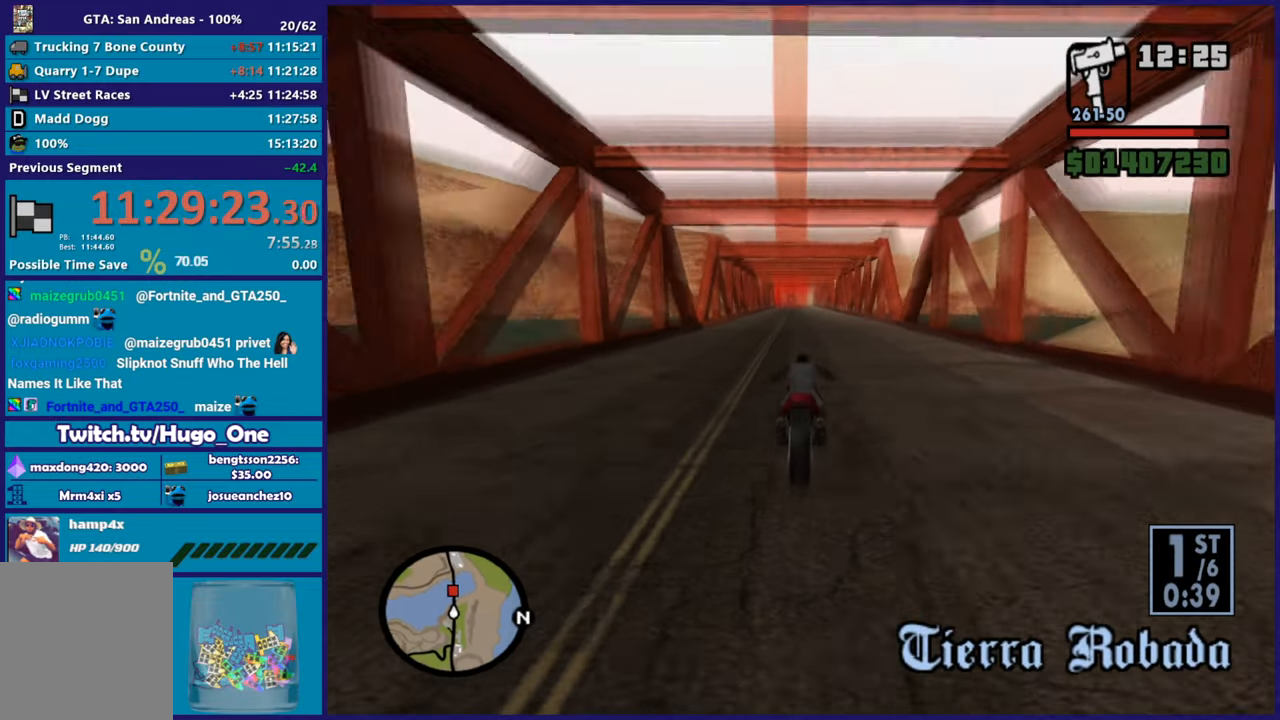
{"buttons": ["R2"], "left_stick": "center", "button_events": []}
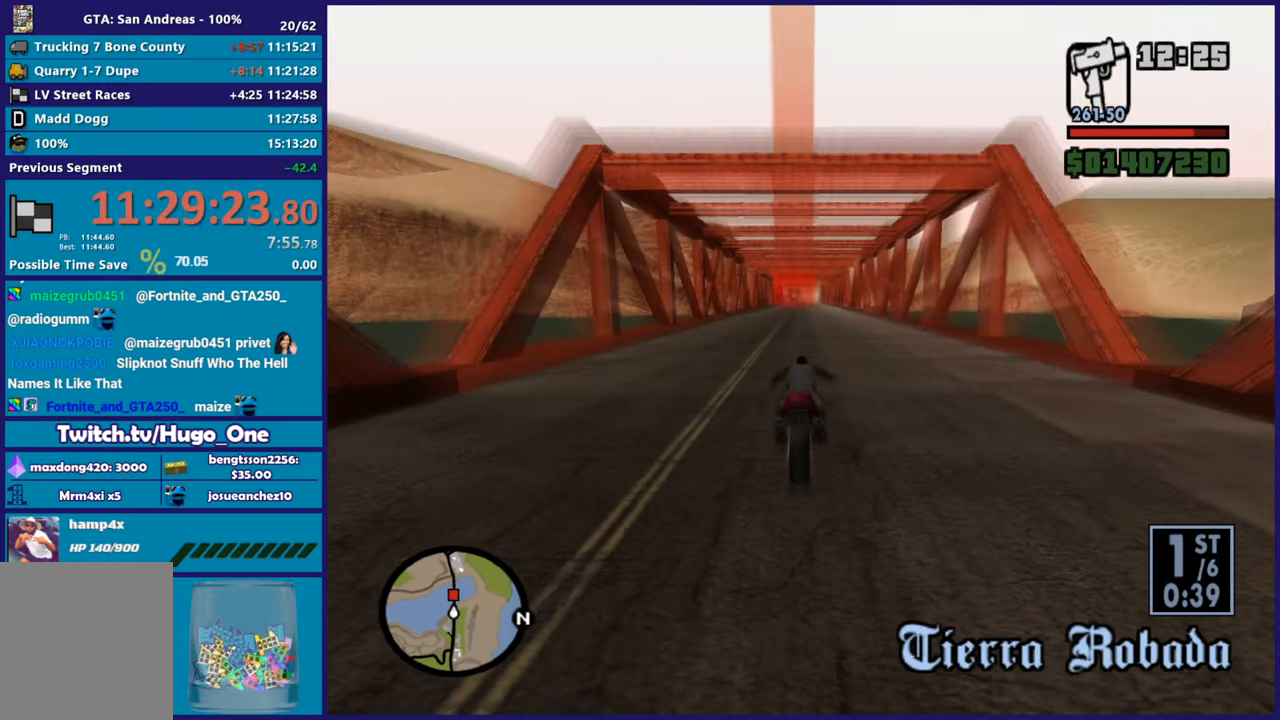
{"buttons": ["R2"], "left_stick": "center", "button_events": []}
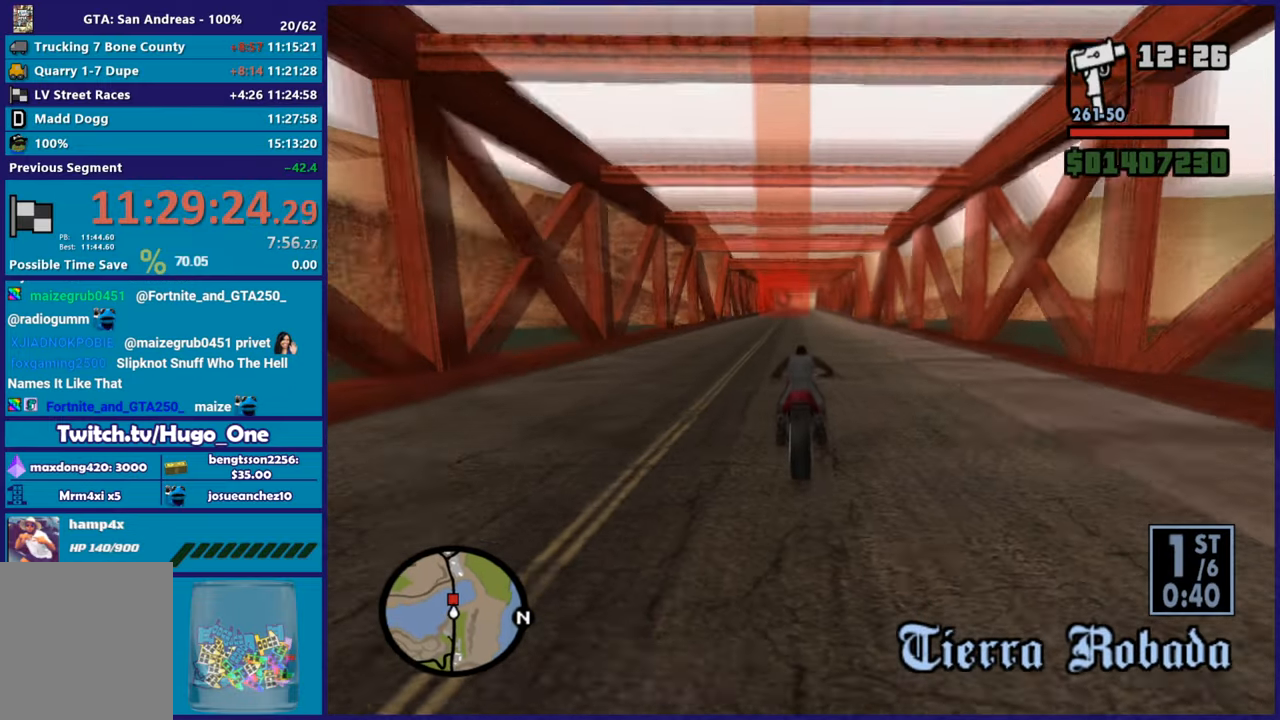
{"buttons": ["R2"], "left_stick": "center", "button_events": []}
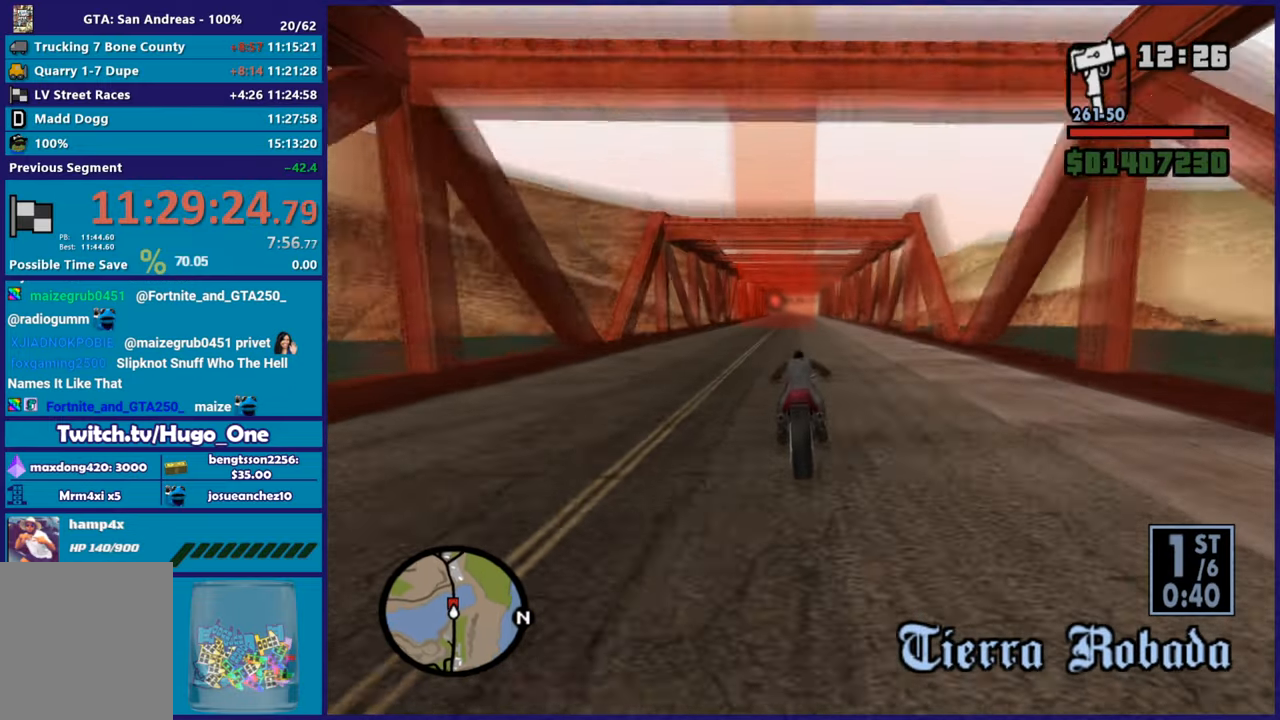
{"buttons": ["R2"], "left_stick": "center", "button_events": []}
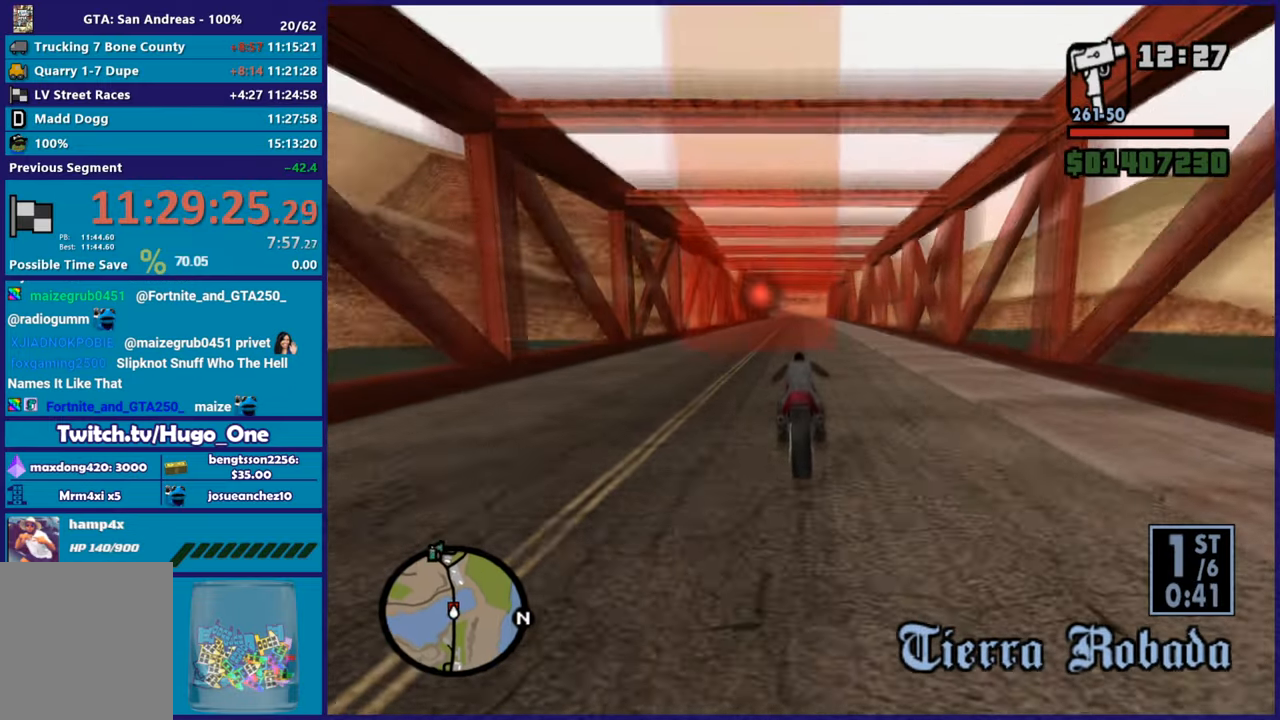
{"buttons": ["R2"], "left_stick": "center", "button_events": []}
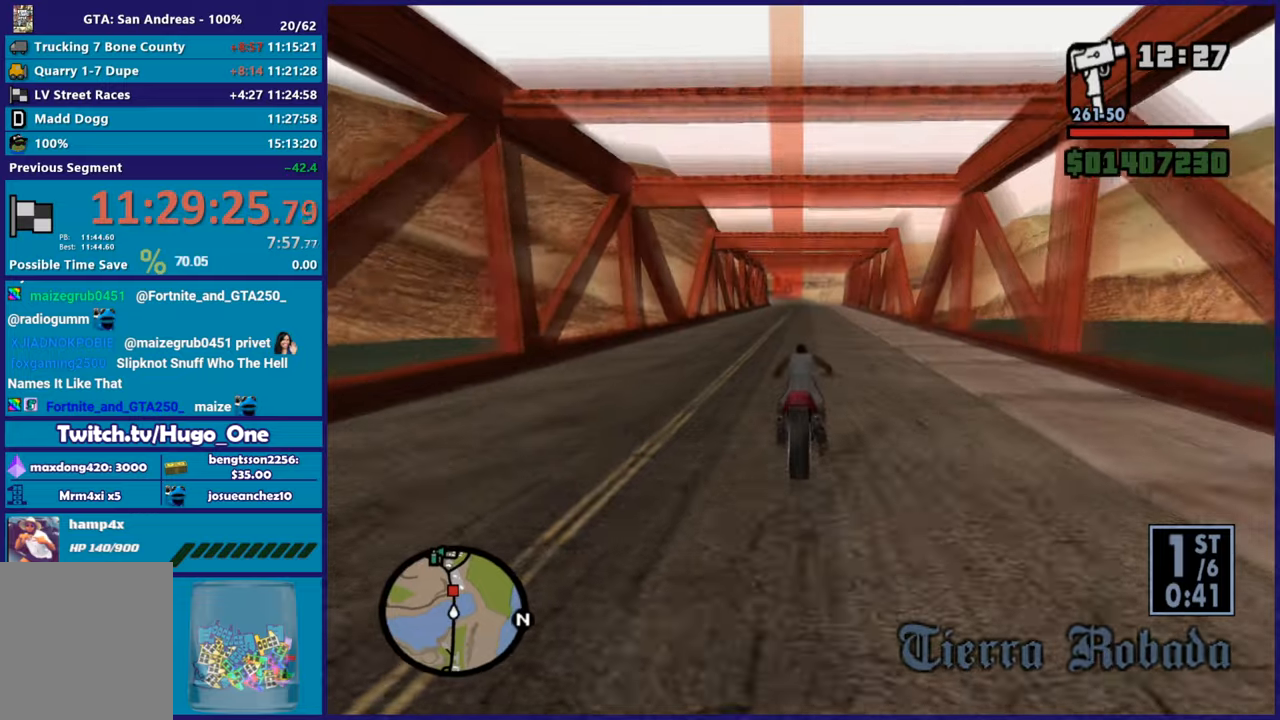
{"buttons": ["R2"], "left_stick": "center", "button_events": []}
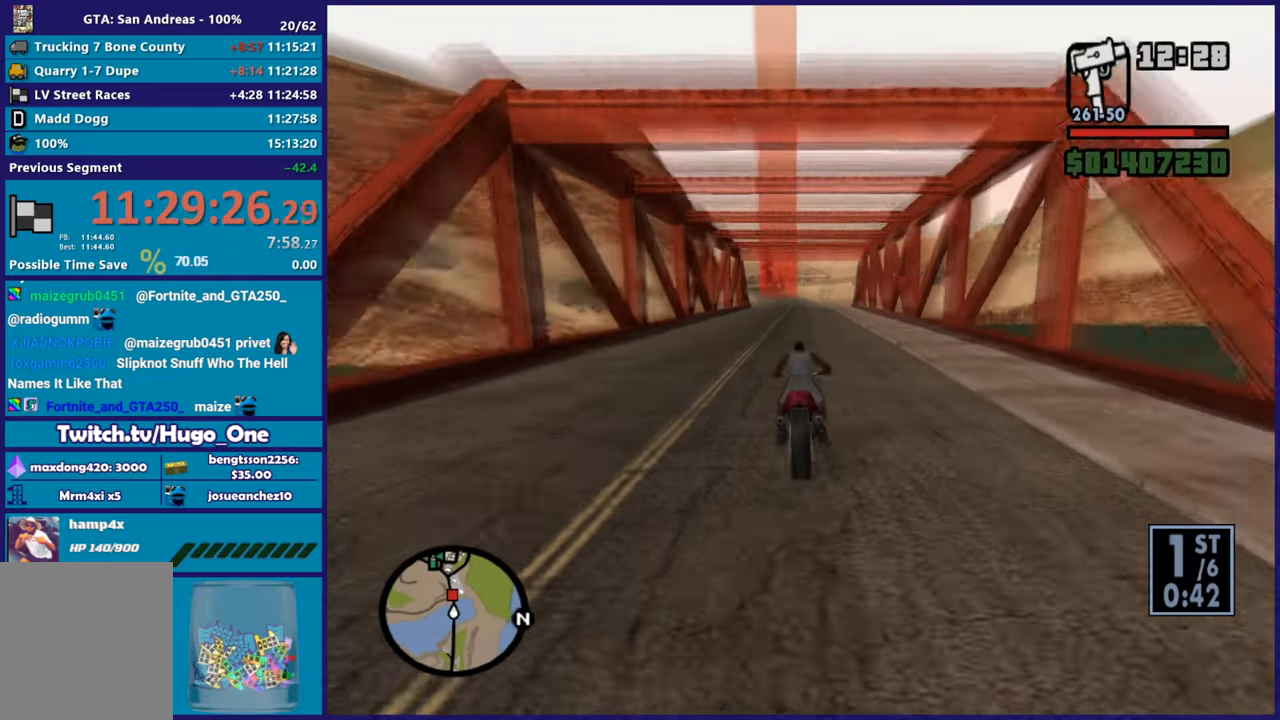
{"buttons": ["R2"], "left_stick": "up", "button_events": []}
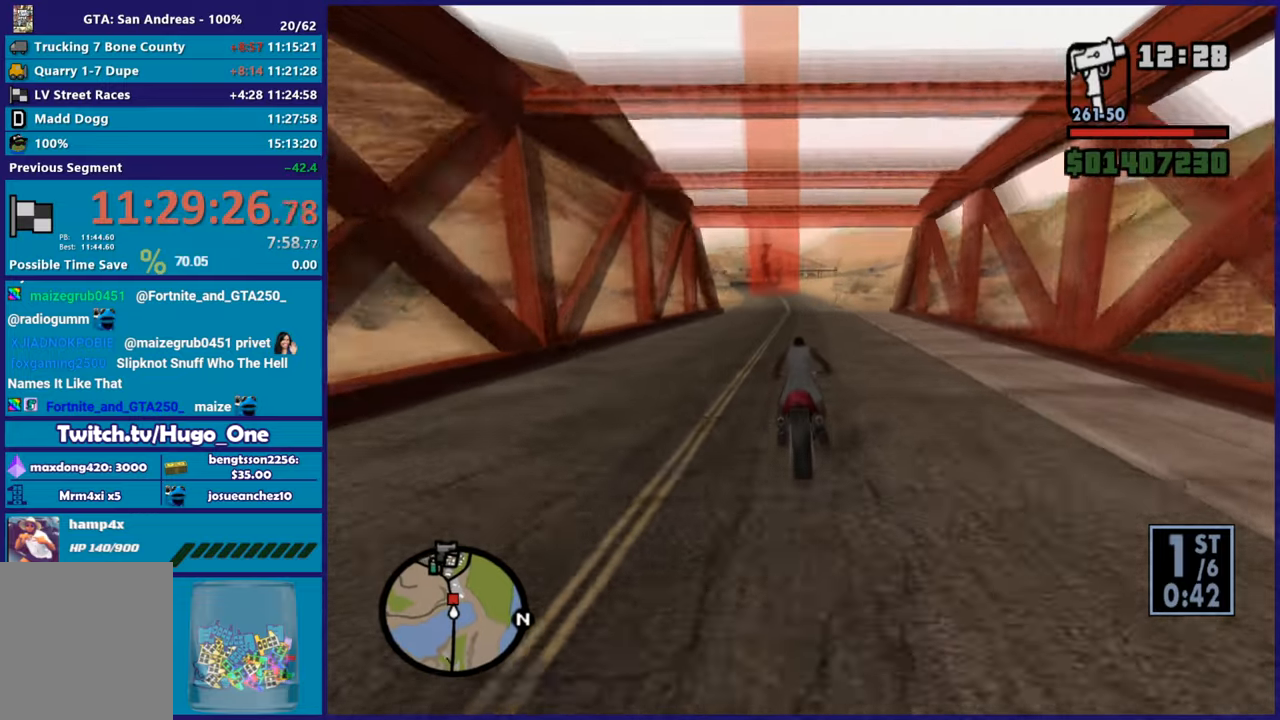
{"buttons": ["R2"], "left_stick": "left", "button_events": []}
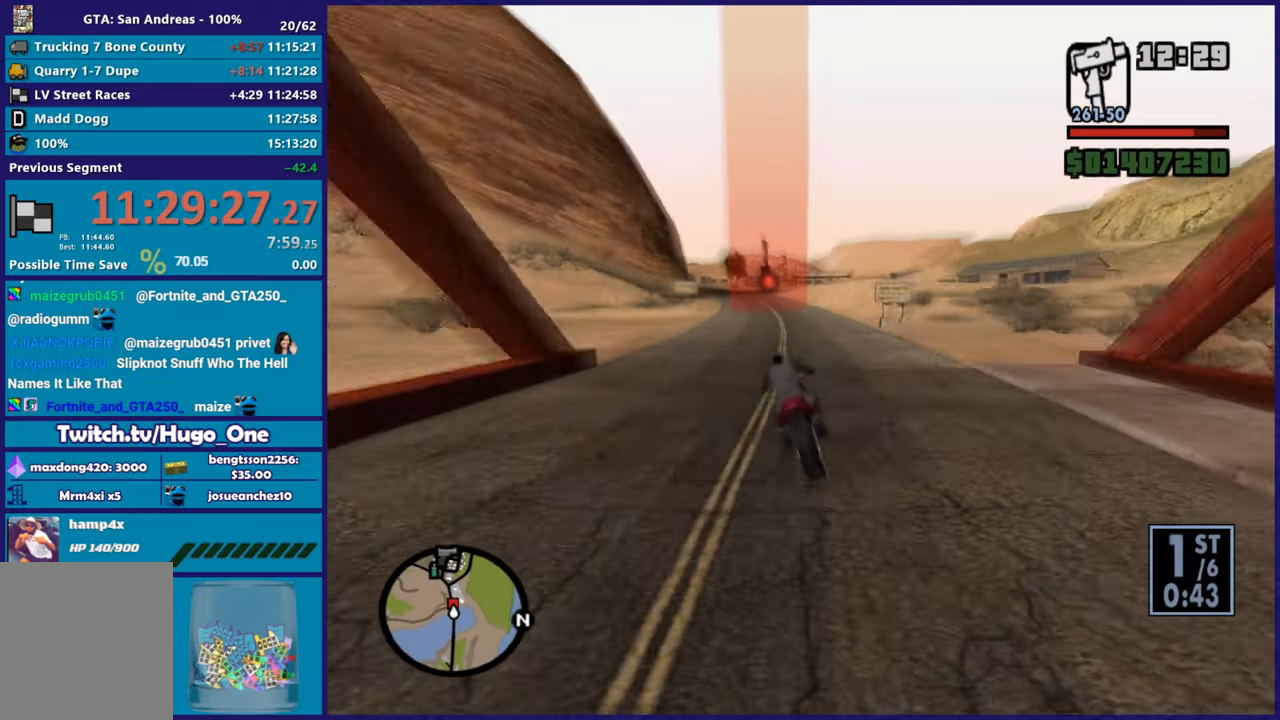
{"buttons": ["R2"], "left_stick": "up-right", "button_events": []}
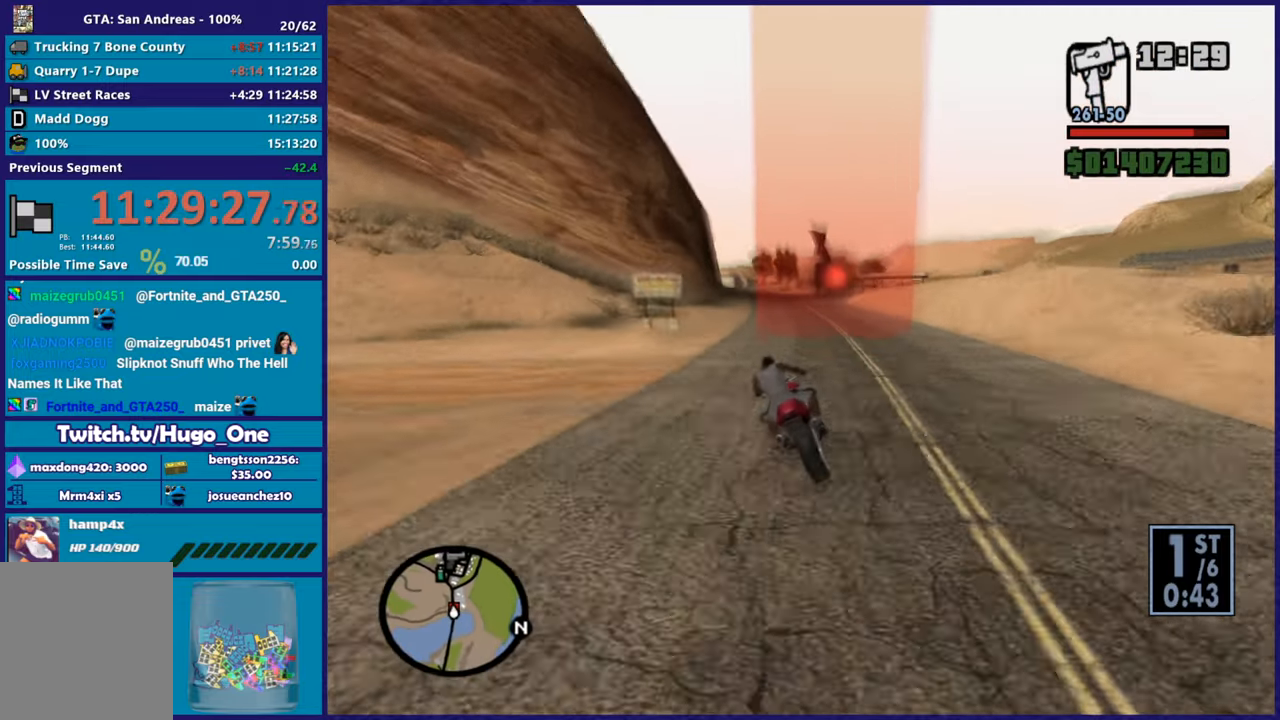
{"buttons": ["R2"], "left_stick": "up-left", "button_events": []}
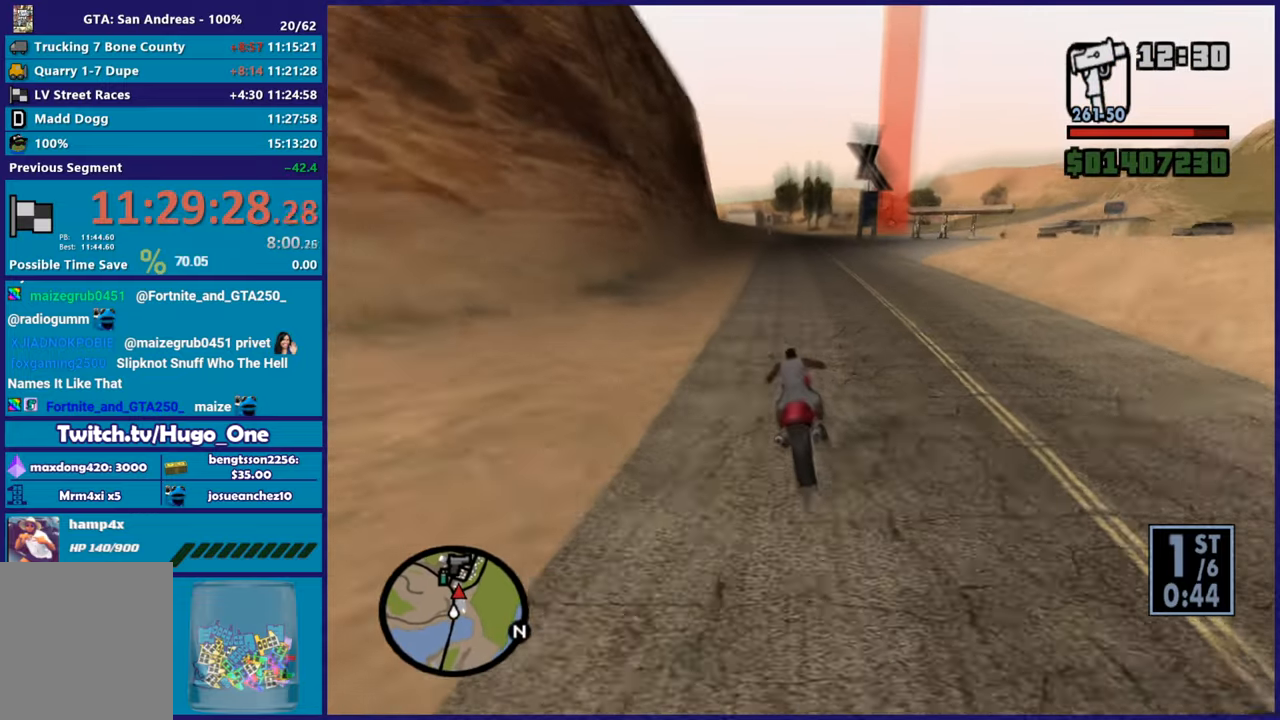
{"buttons": ["R2"], "left_stick": "right", "button_events": []}
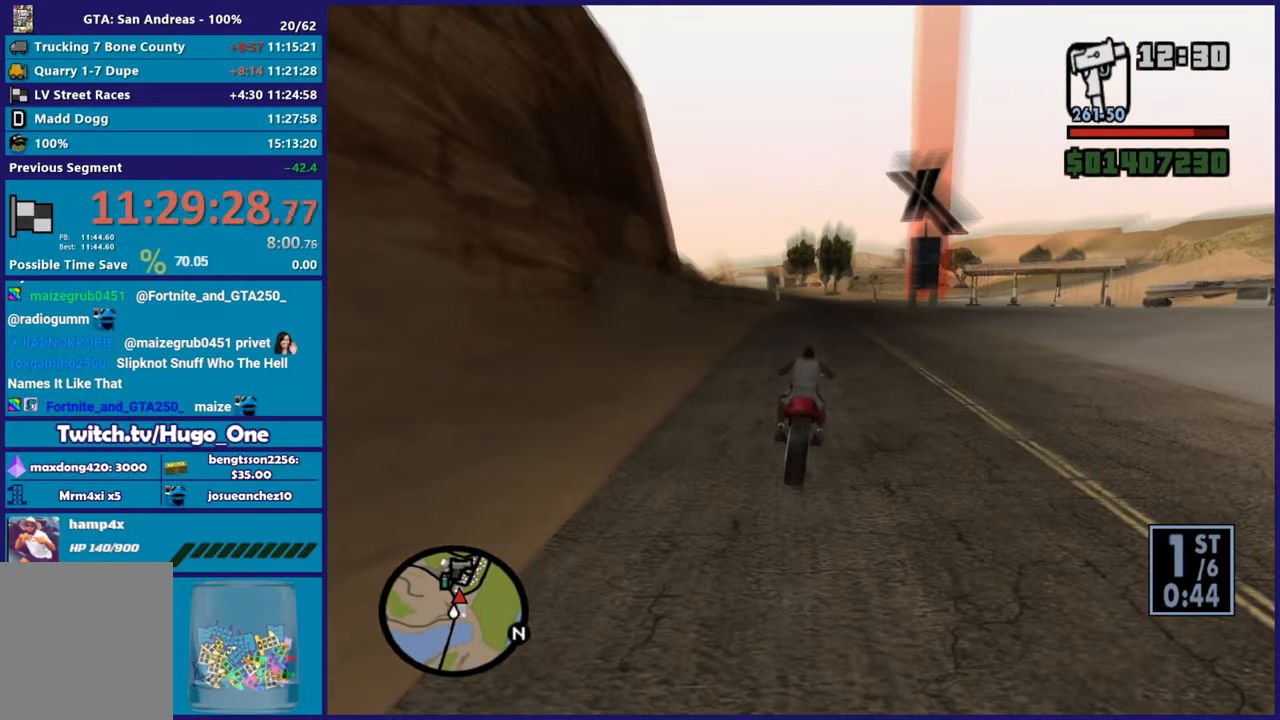
{"buttons": ["R2"], "left_stick": "center", "button_events": [[200, "R2", "up"], [467, "R2", "down"]]}
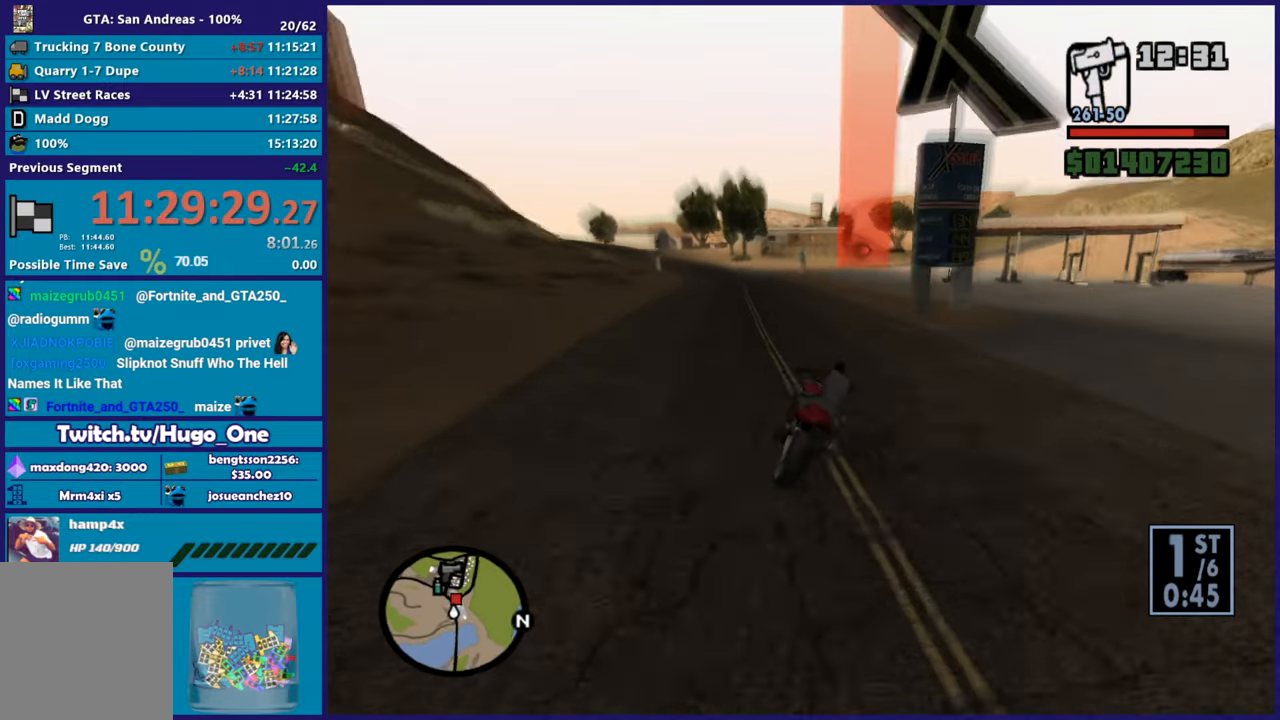
{"buttons": ["R2"], "left_stick": "up-right", "button_events": []}
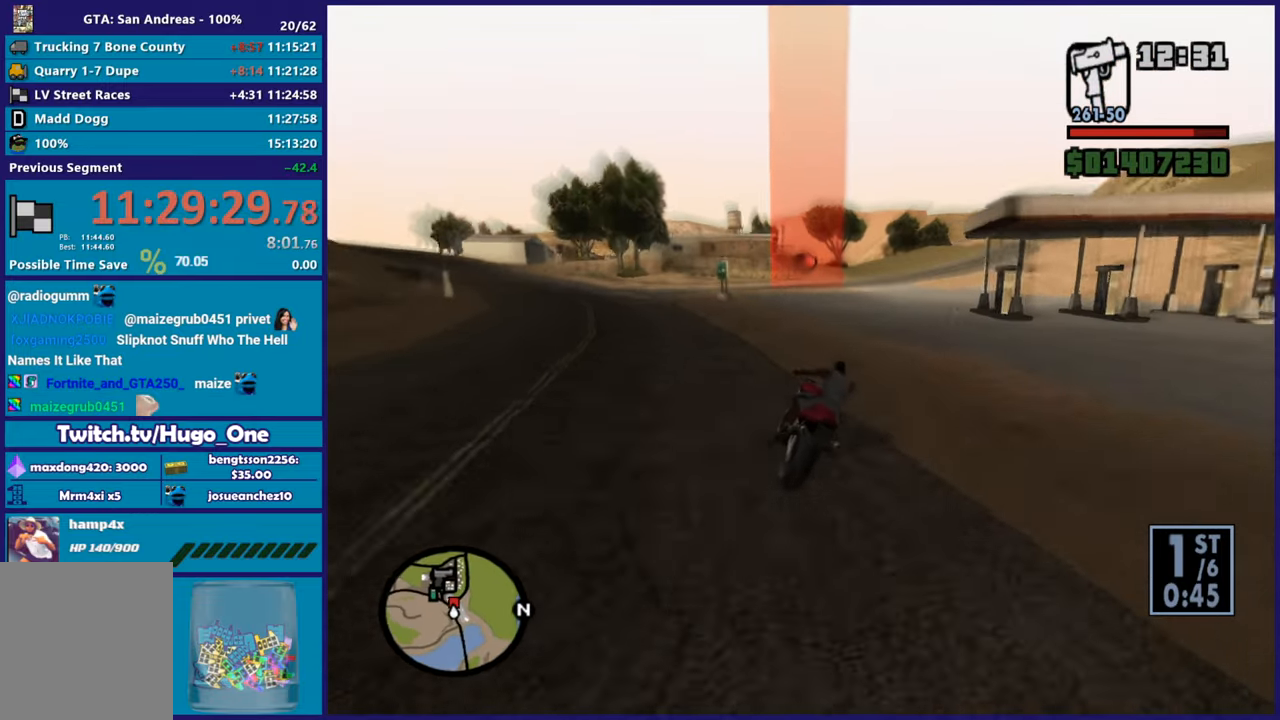
{"buttons": ["R2"], "left_stick": "right", "button_events": [[117, "R2", "up"], [384, "R2", "down"]]}
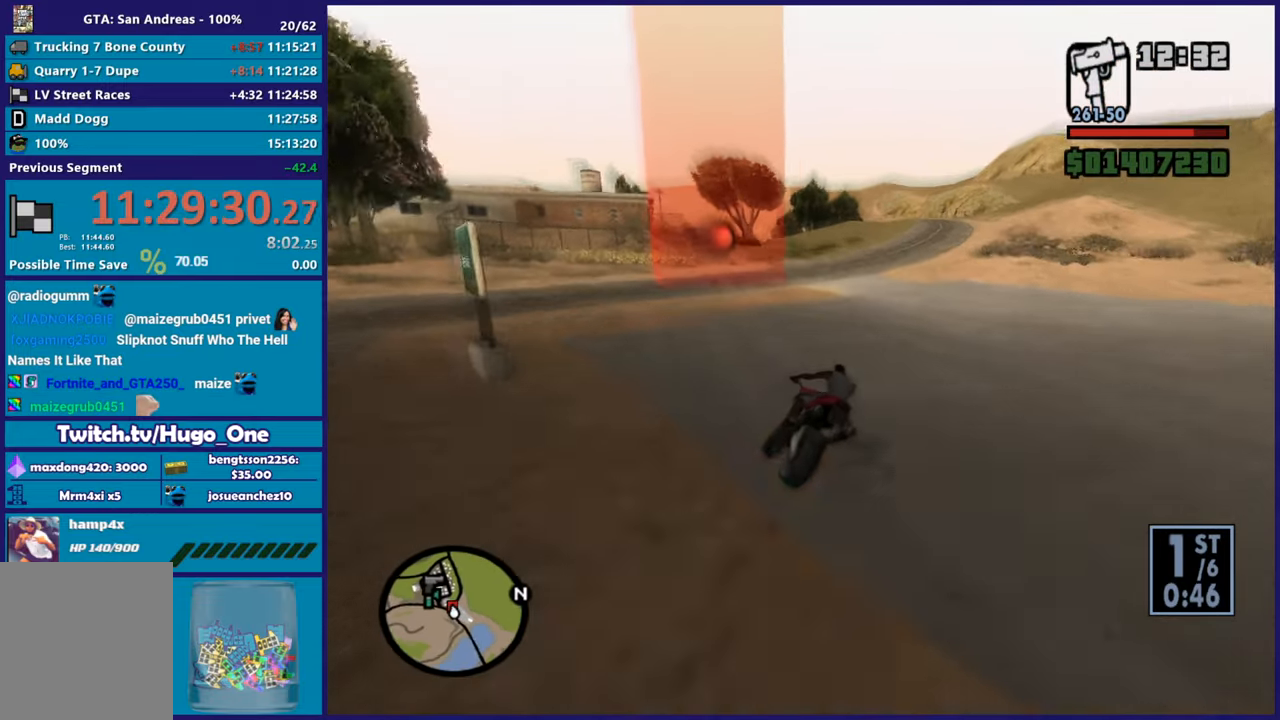
{"buttons": ["R2"], "left_stick": "right", "button_events": []}
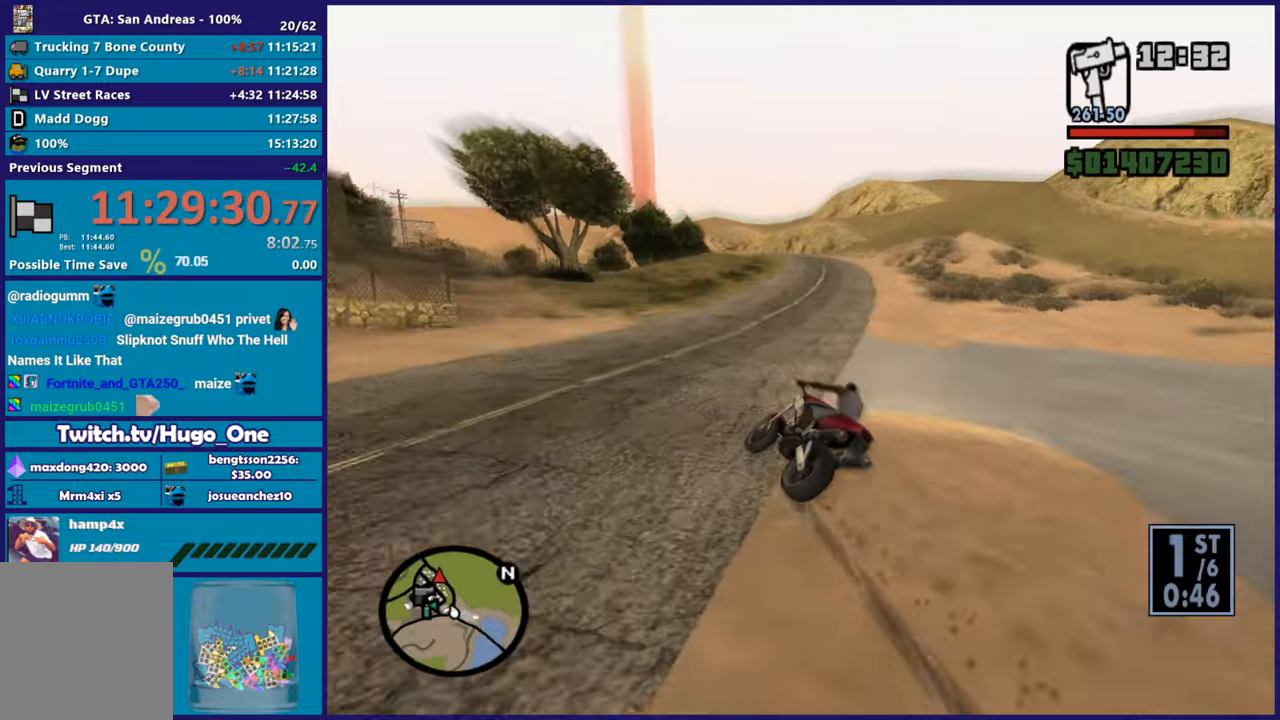
{"buttons": ["R2"], "left_stick": "right", "button_events": []}
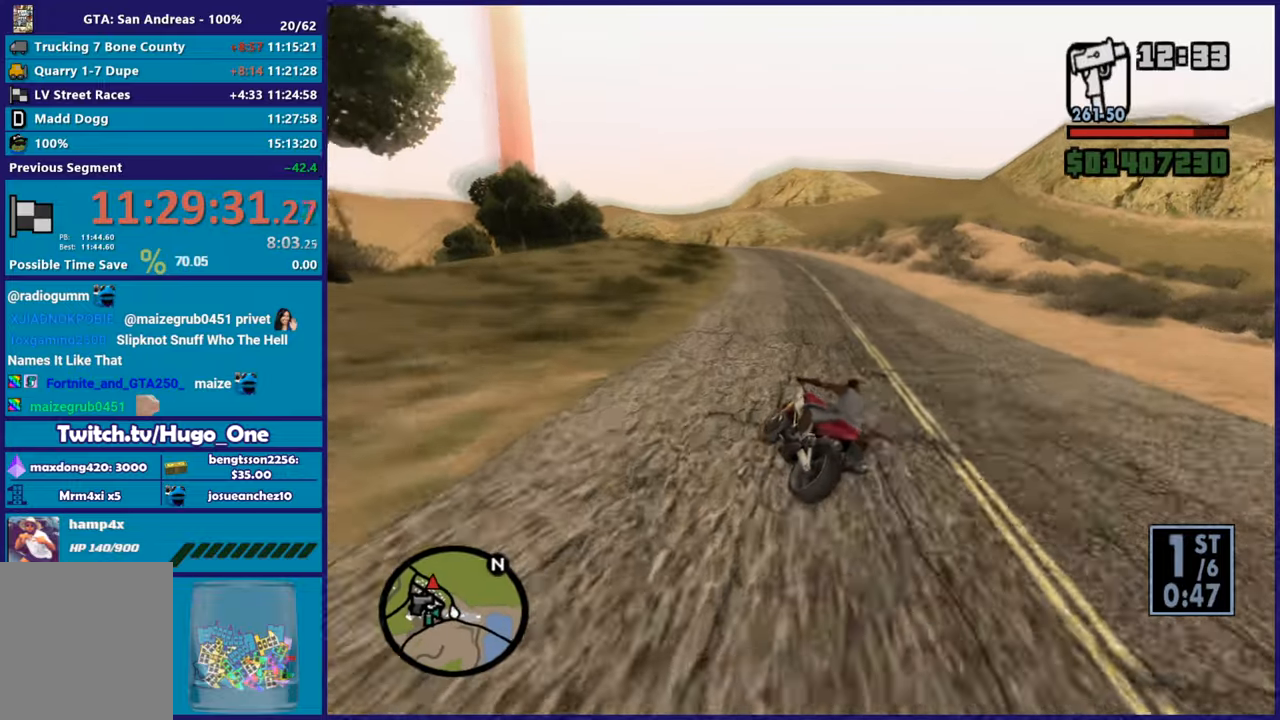
{"buttons": ["R2"], "left_stick": "up-left", "button_events": []}